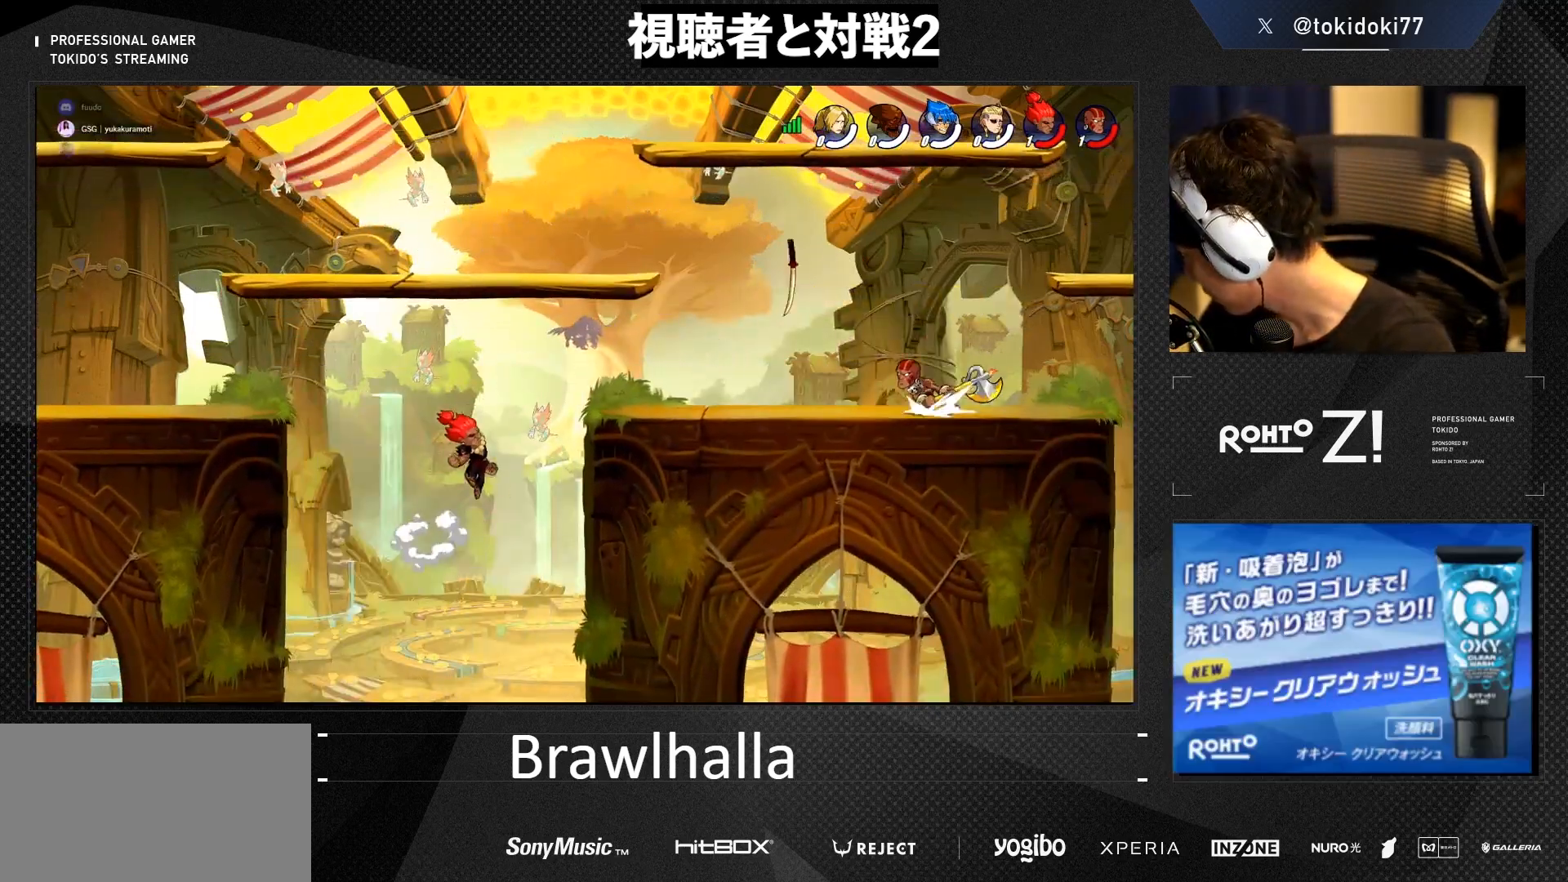
Gameplay with a controller (arcade stick); each line is a JSON object with the inputs held at the frame after it (dt_ms = milliseconds from this image to that frame). "events" lists button and stick changes between this image and that frame as [ms after this image, input, new state], when the widget could be followed in between. Not read: CIRCLE CROSS DPAD_LEFT DPAD_RIGHT DPAD_UP L1 L3 R1 R2 R3 SQUARE TRIANGLE.
{"dt_ms": 500, "buttons": [], "events": [[267, "SELECT", "up"]]}
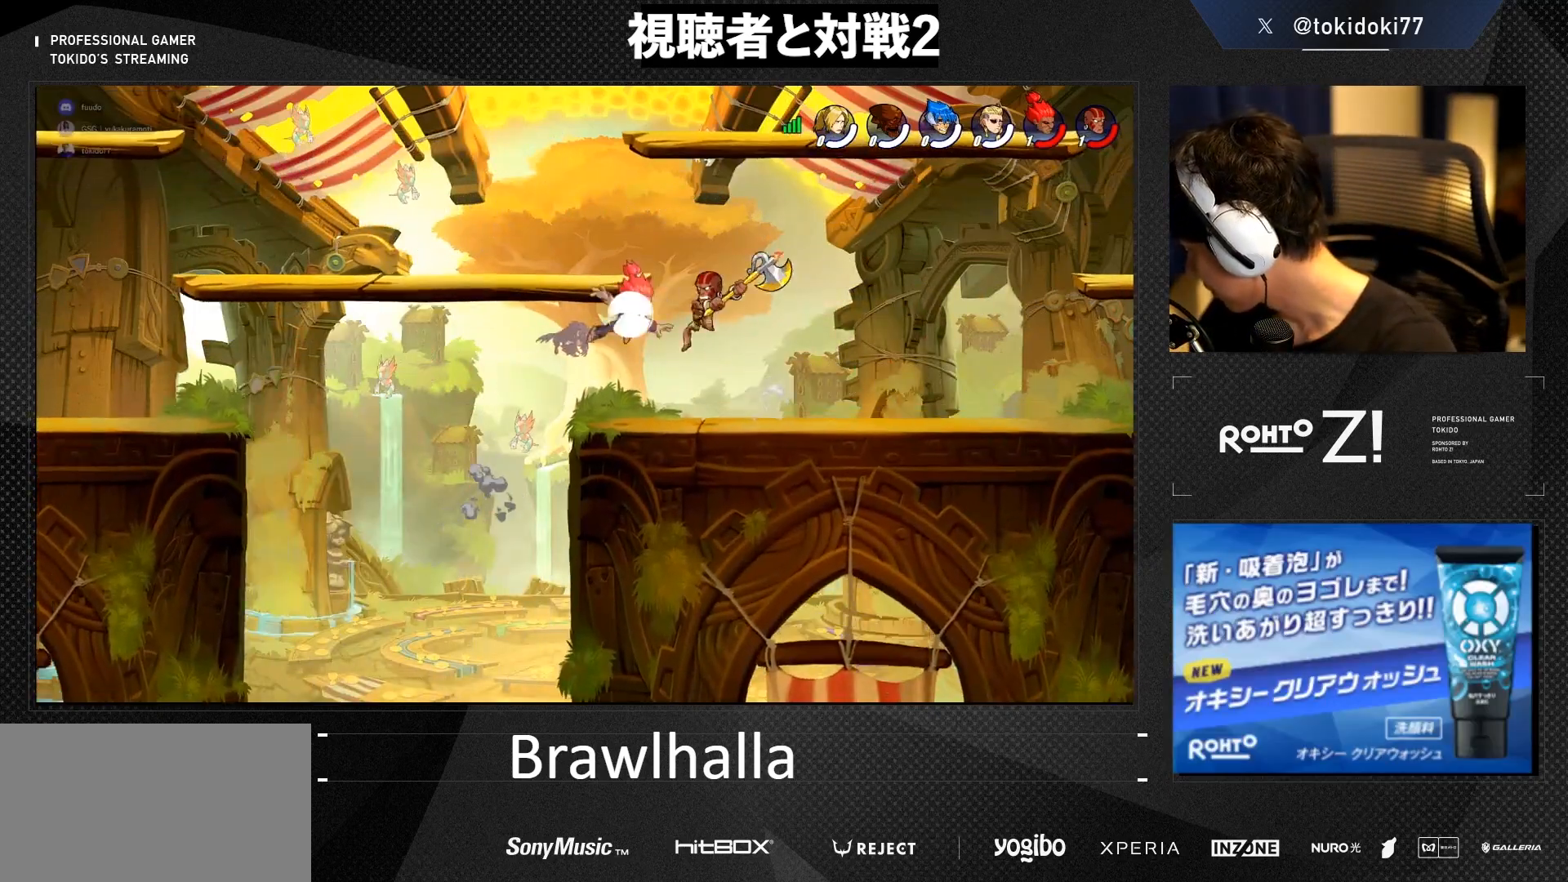
{"dt_ms": 500, "buttons": [], "events": []}
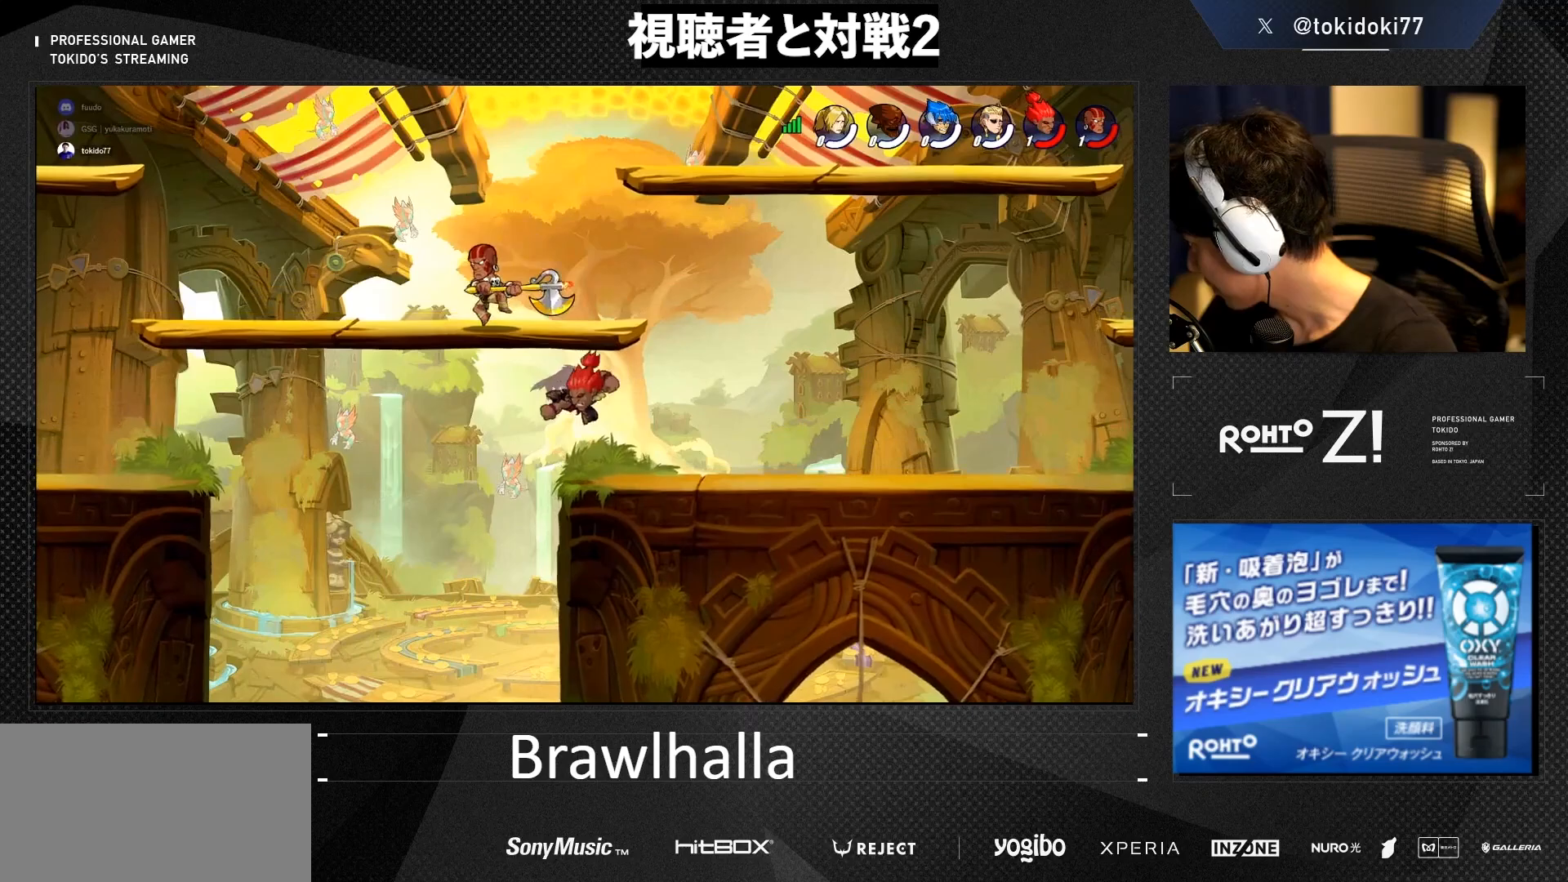
{"dt_ms": 500, "buttons": [], "events": []}
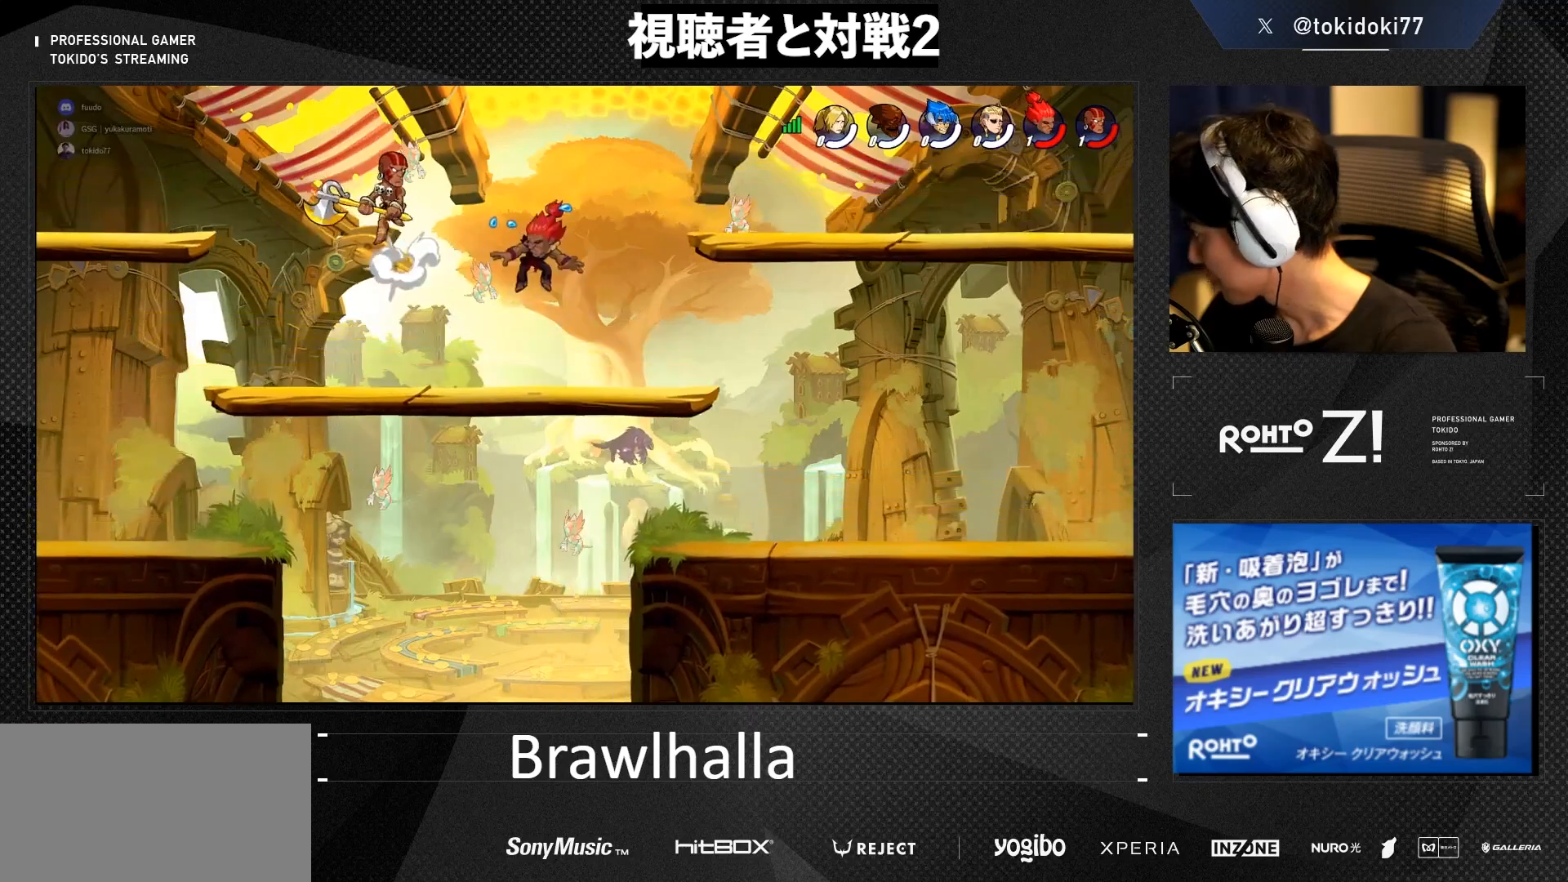
{"dt_ms": 500, "buttons": [], "events": []}
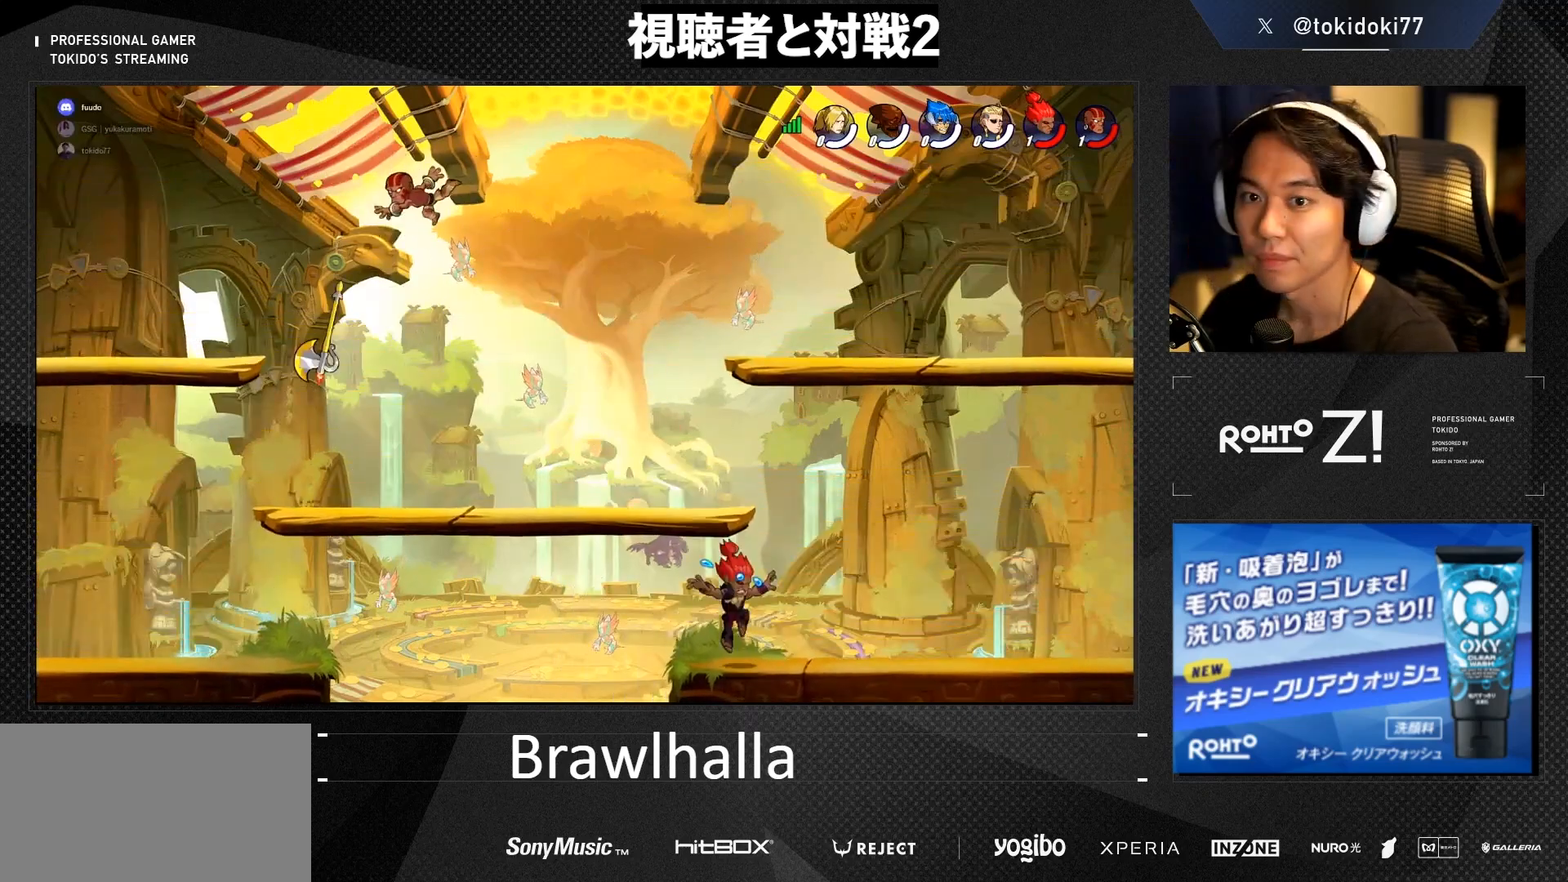
{"dt_ms": 500, "buttons": [], "events": []}
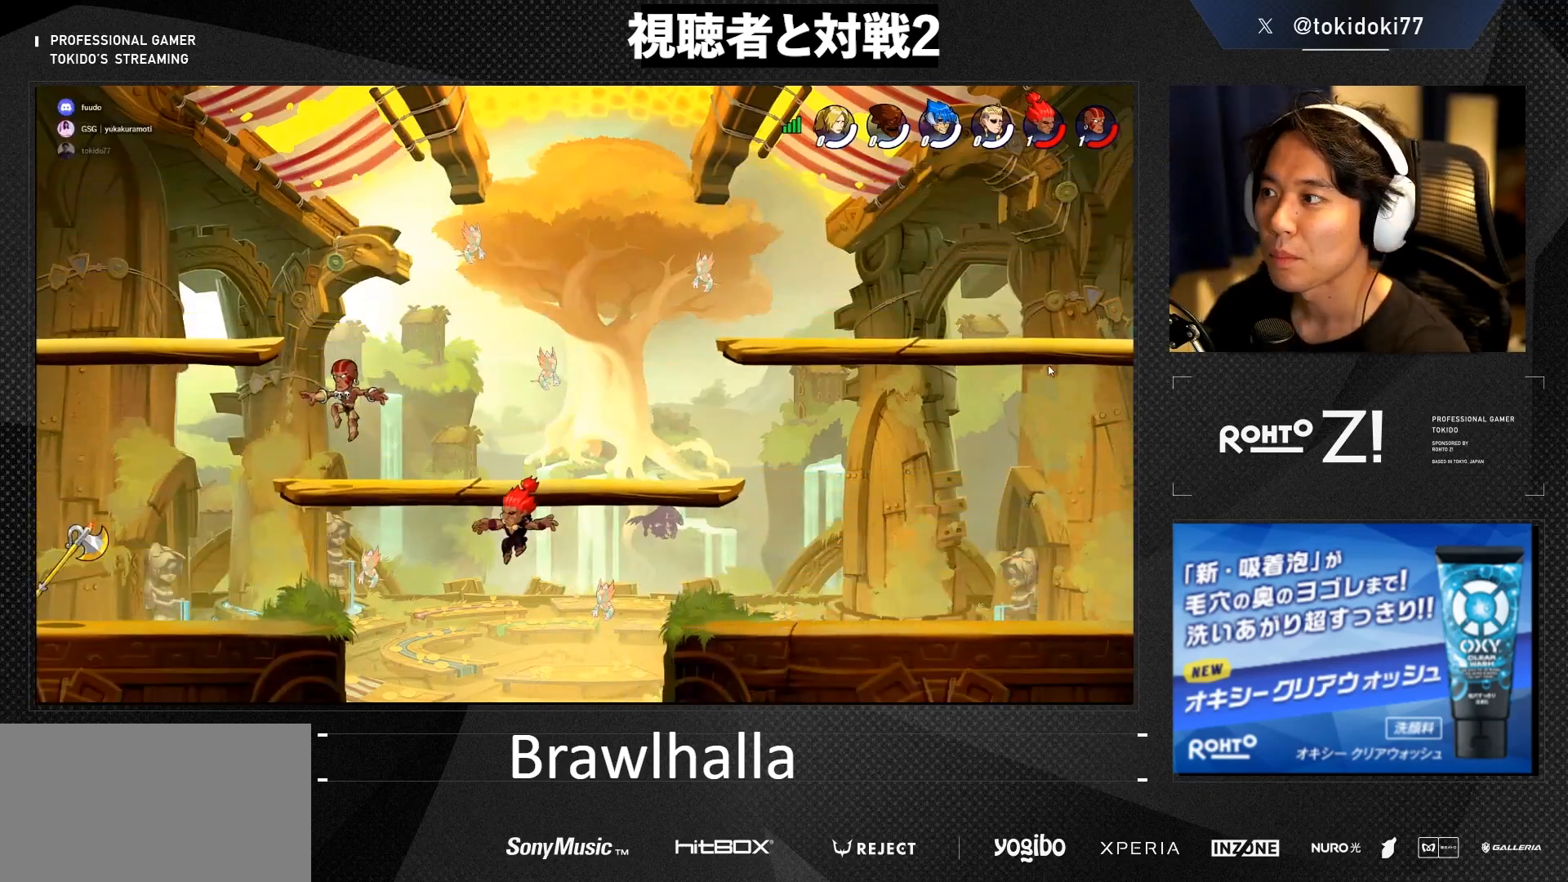
{"dt_ms": 500, "buttons": [], "events": []}
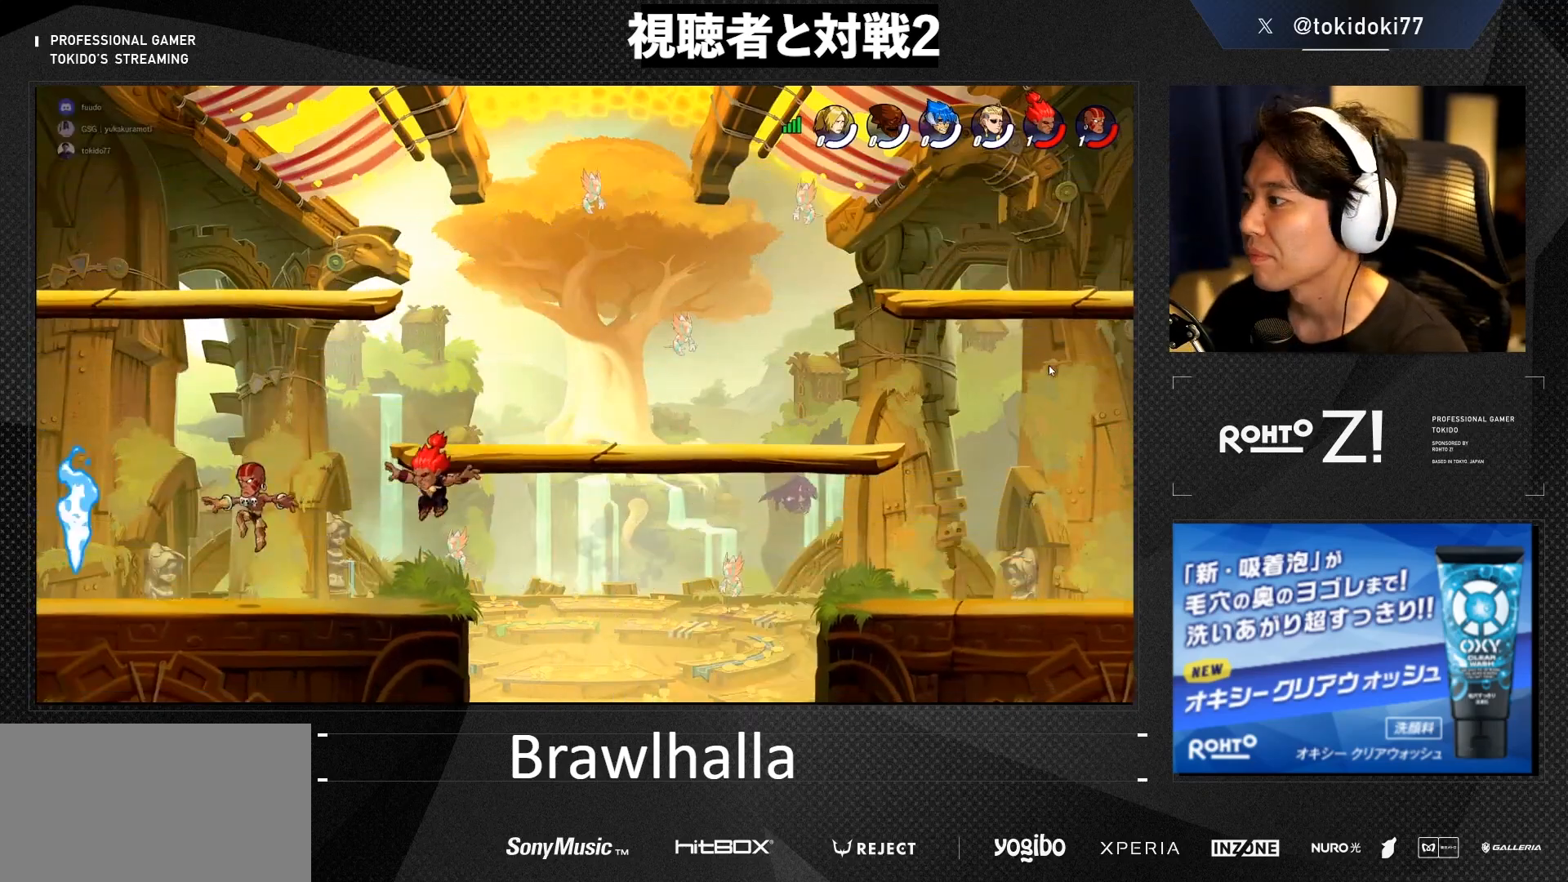
{"dt_ms": 500, "buttons": [], "events": []}
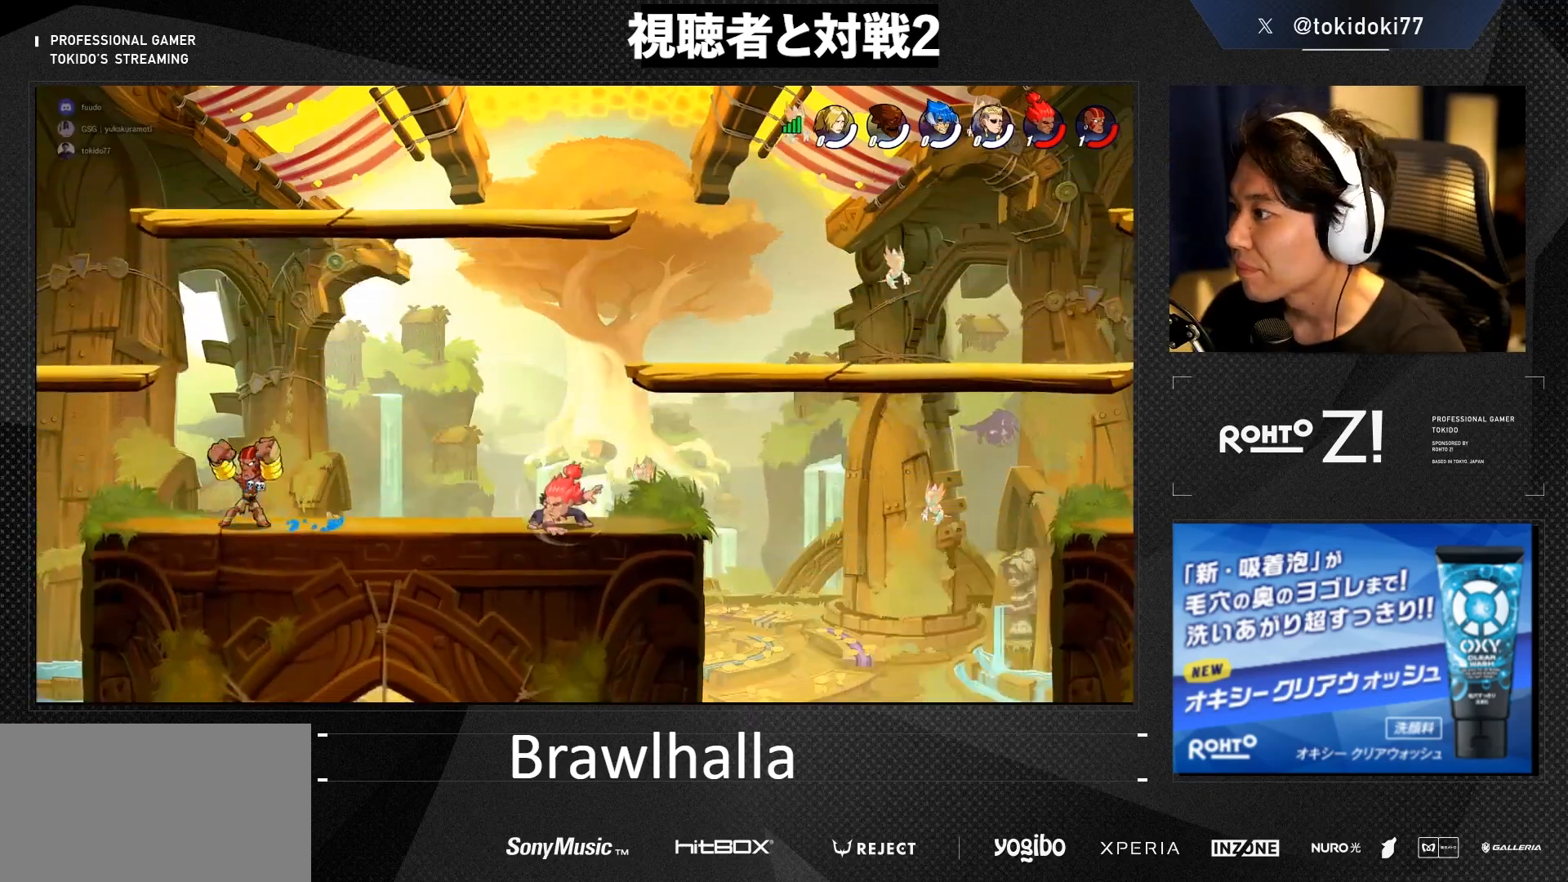
{"dt_ms": 500, "buttons": [], "events": []}
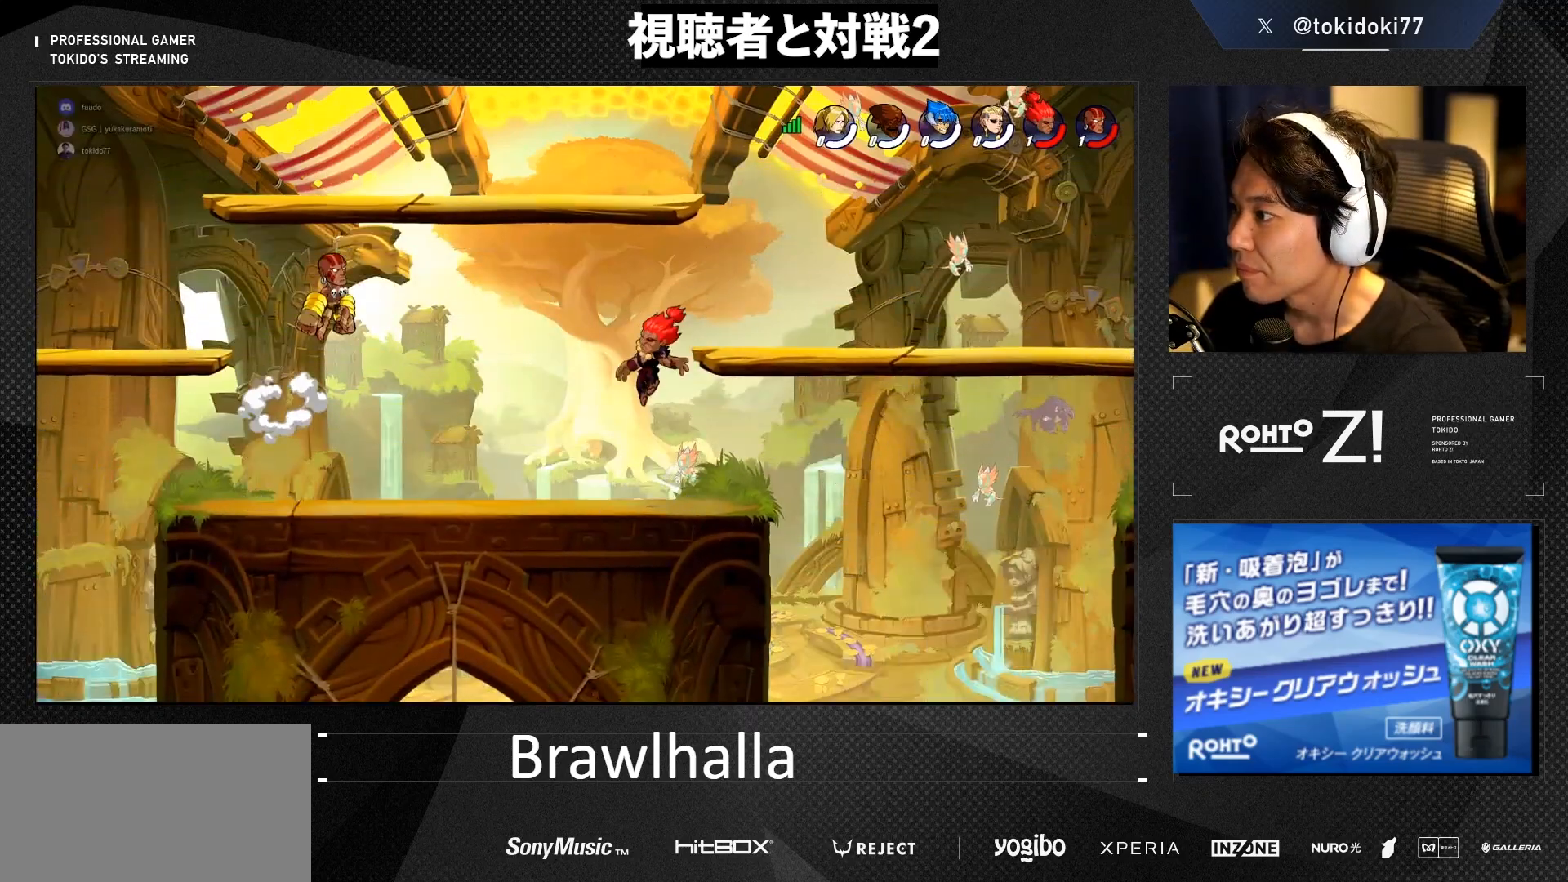
{"dt_ms": 1000, "buttons": ["SELECT"]}
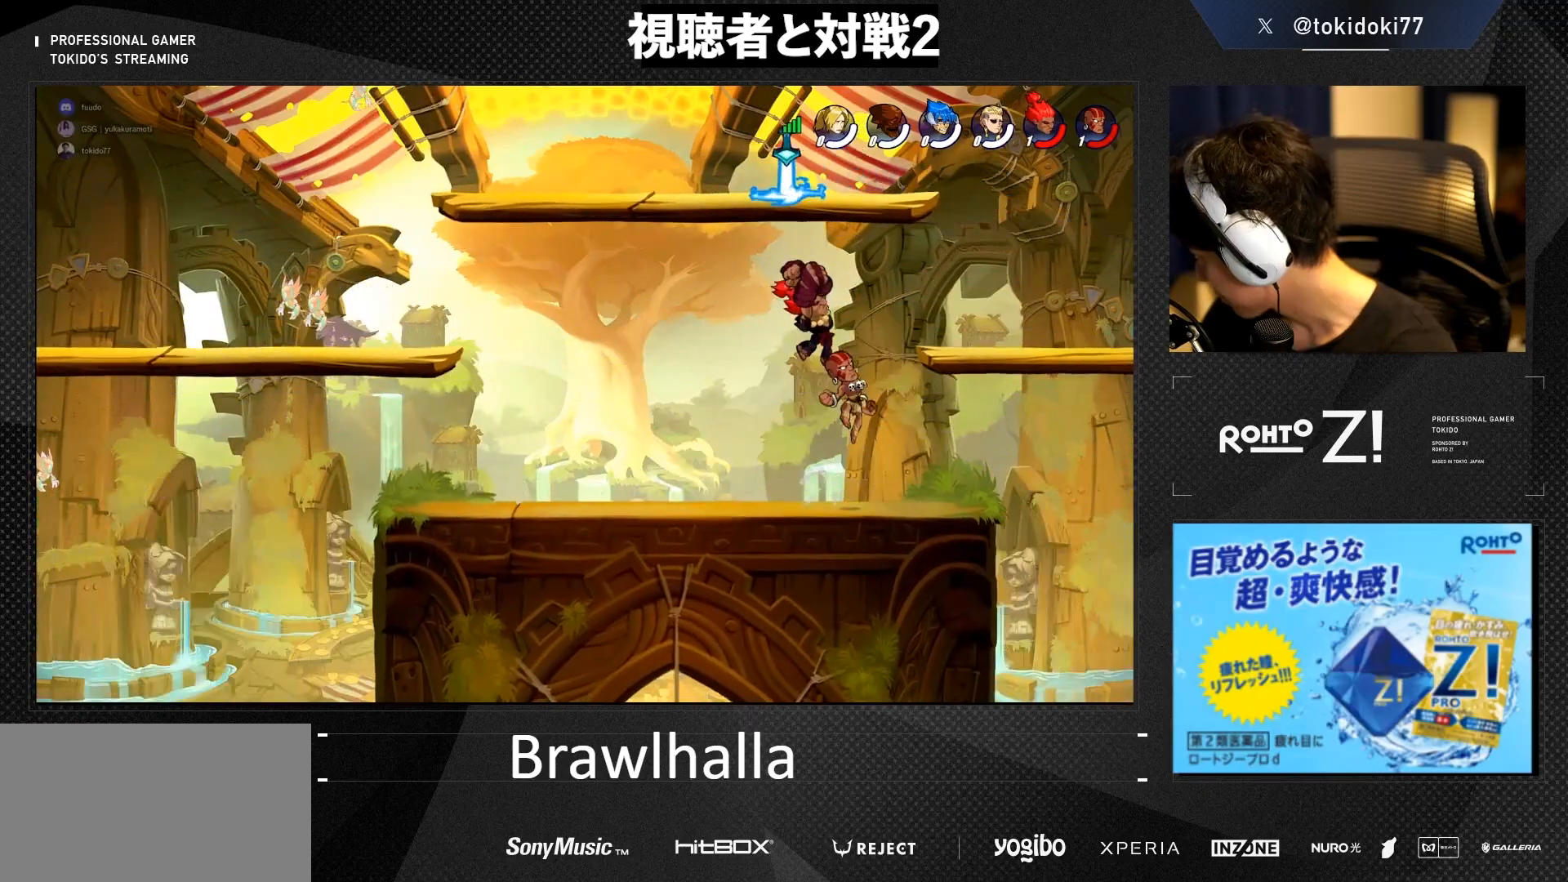
{"dt_ms": 500, "buttons": [], "events": [[350, "SELECT", "up"]]}